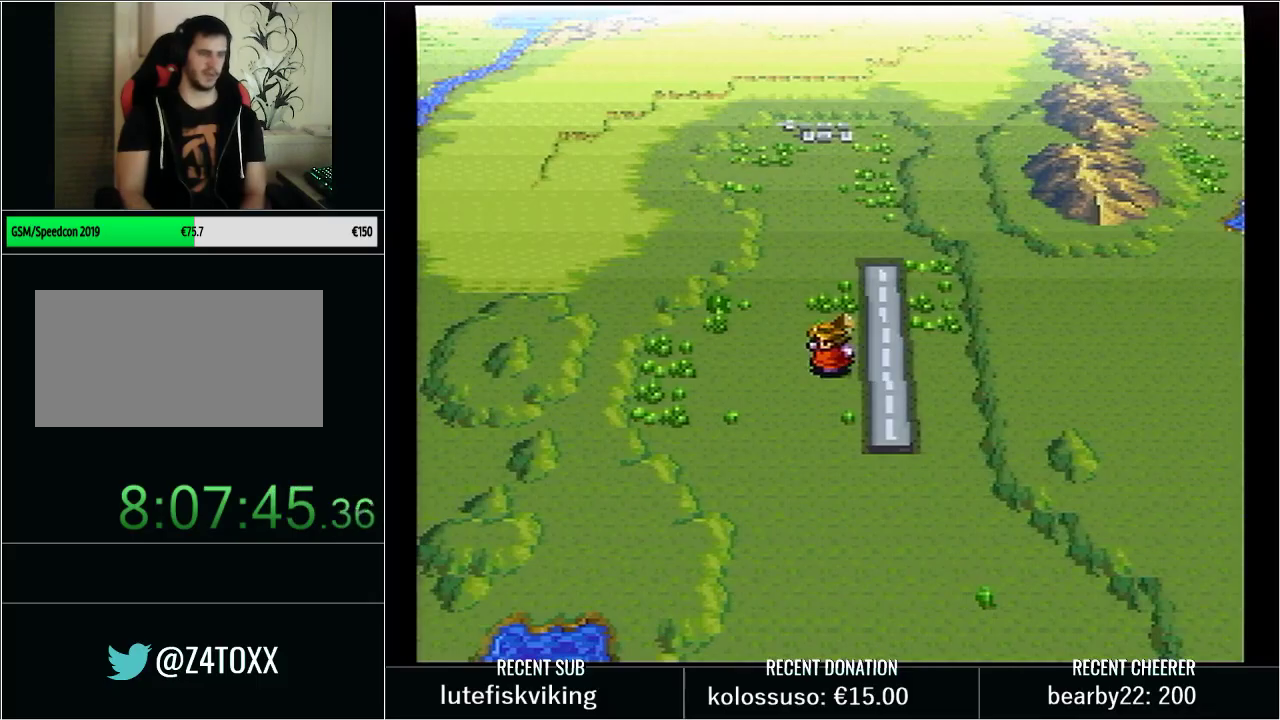
Gameplay with a controller (Nintendo layout); each line is a JSON object with the inputs held at the frame after it. "events" lists button and stick changes between this image and that frame as [ms after this image, input, new state], when the widget could be followed in between. Not read: L3 R3 START.
{"buttons": ["DPAD_UP"], "events": [[283, "DPAD_UP", "down"]]}
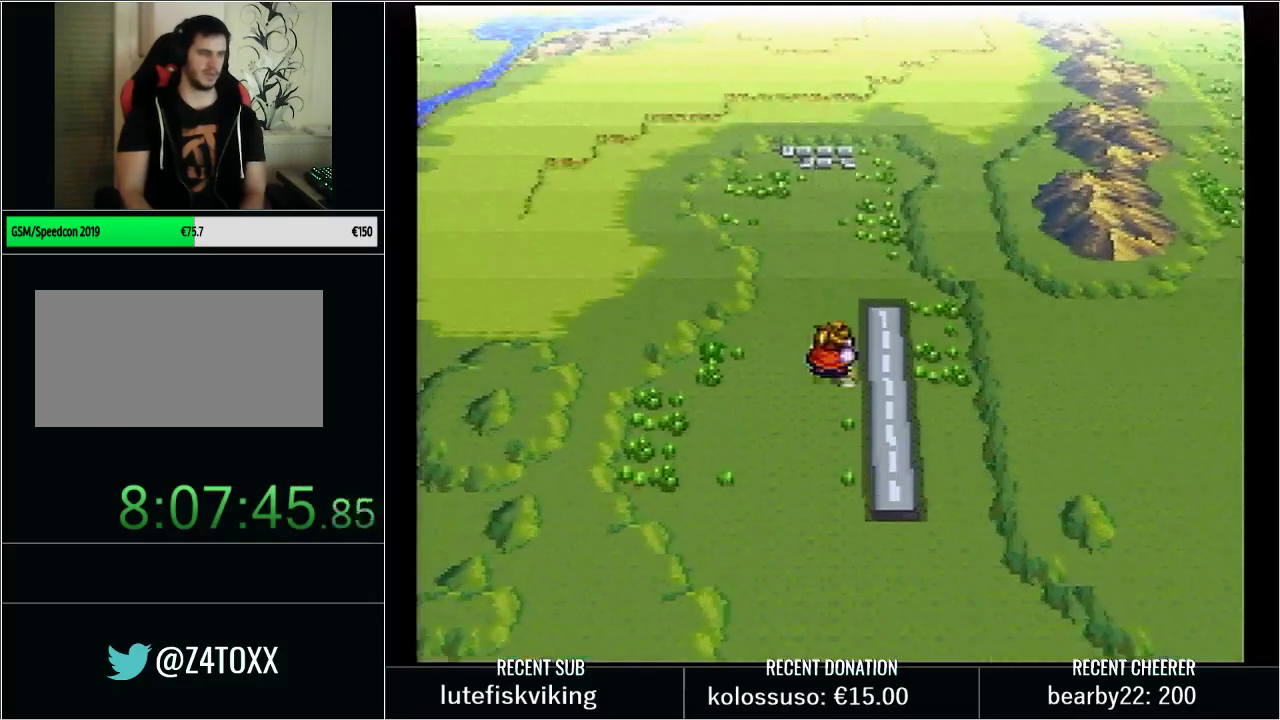
{"buttons": ["DPAD_UP"], "events": []}
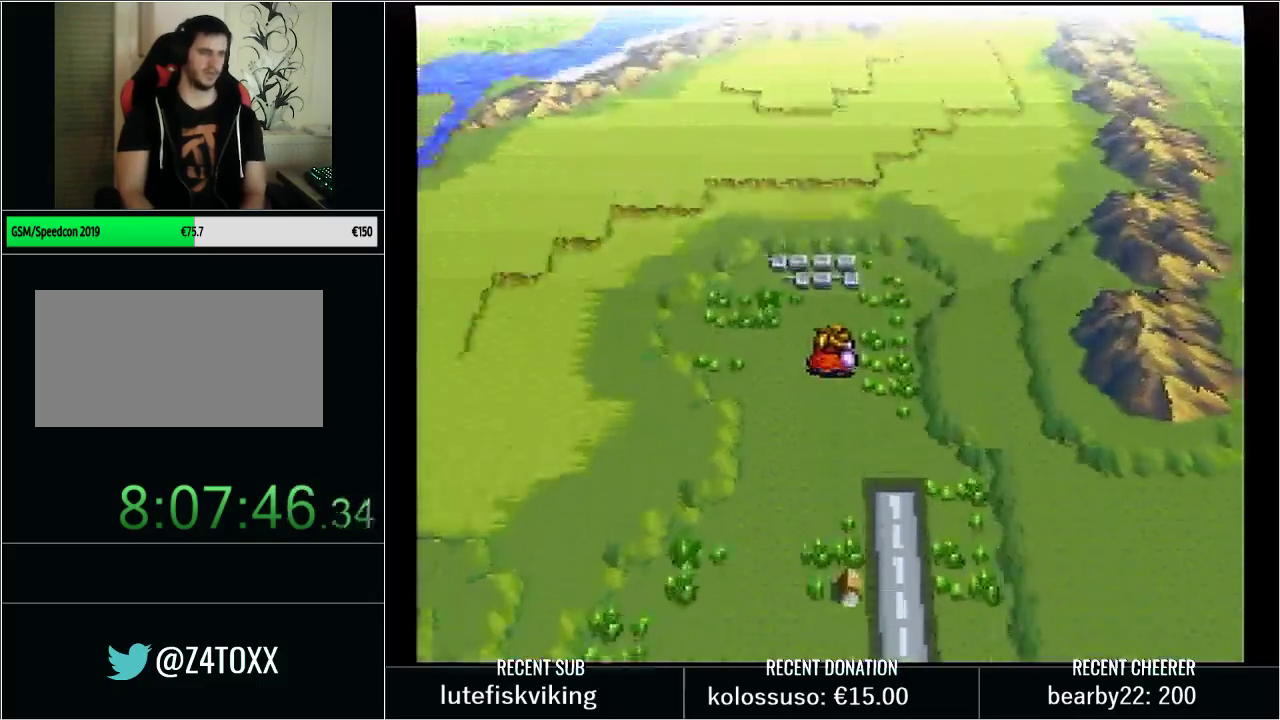
{"buttons": [], "events": [[350, "DPAD_UP", "up"]]}
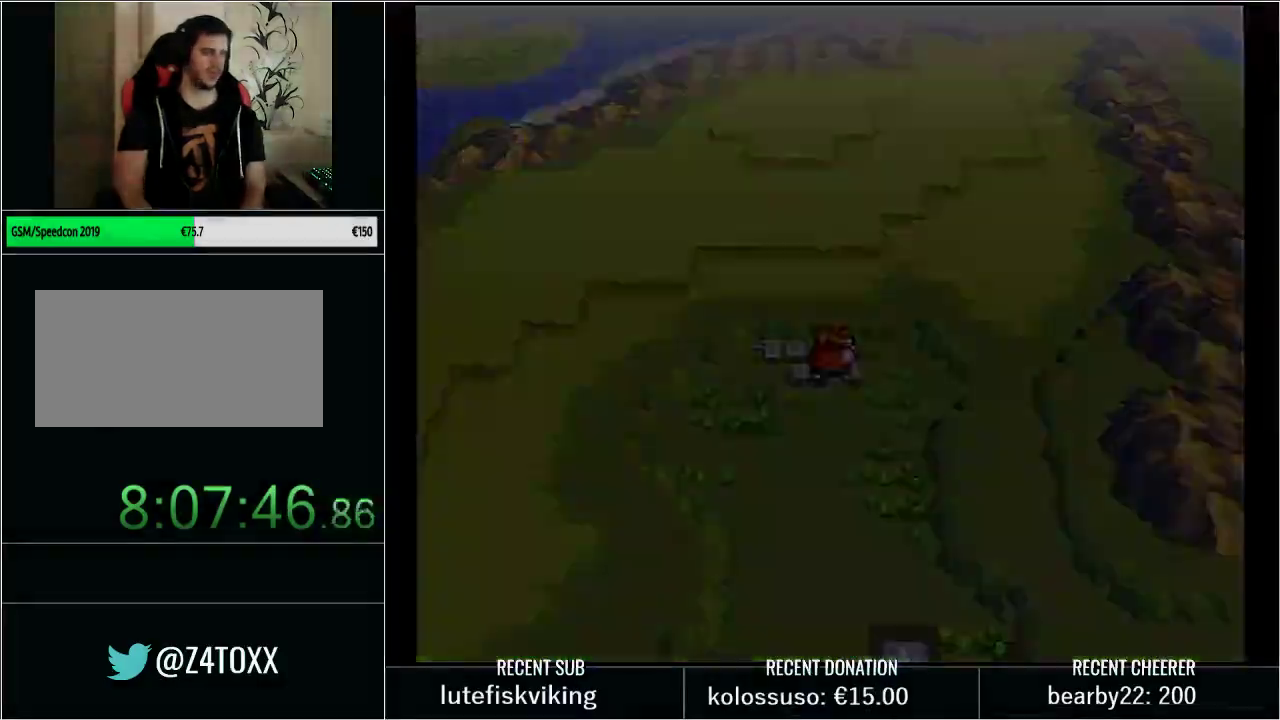
{"buttons": [], "events": [[133, "DPAD_UP", "down"], [467, "DPAD_UP", "up"]]}
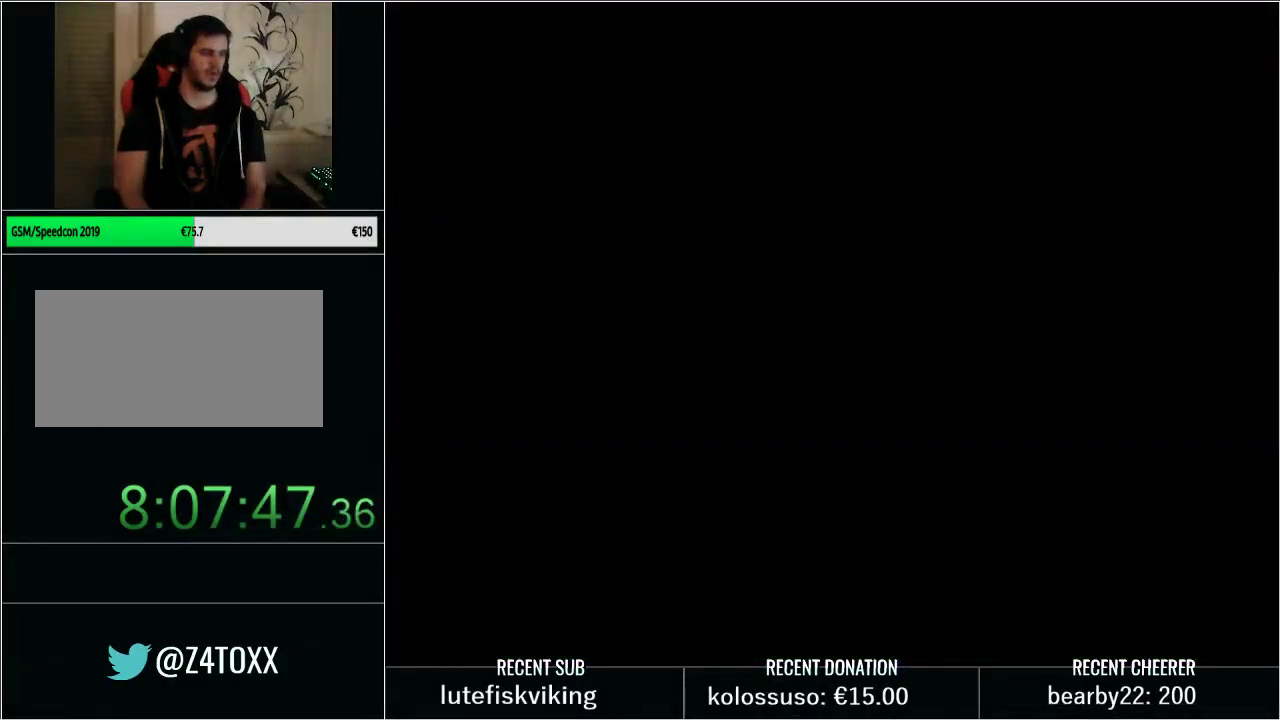
{"buttons": ["DPAD_UP"], "events": [[233, "DPAD_UP", "down"]]}
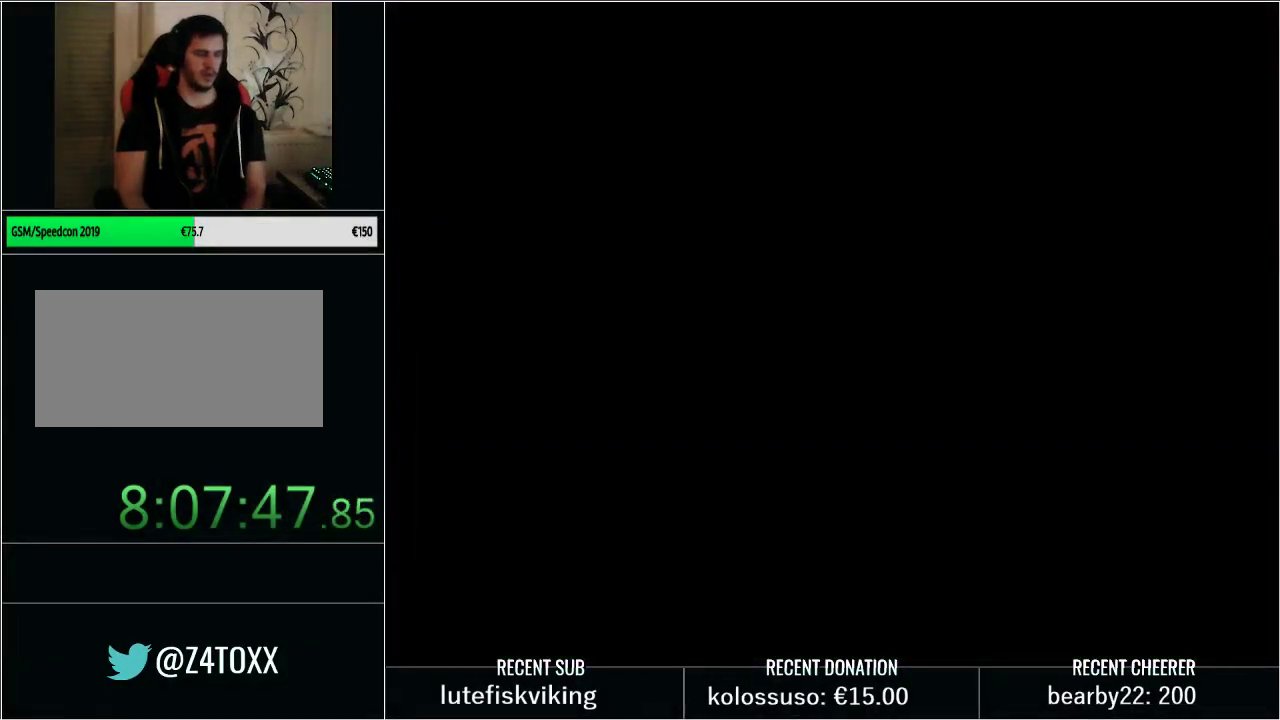
{"buttons": ["DPAD_UP"], "events": []}
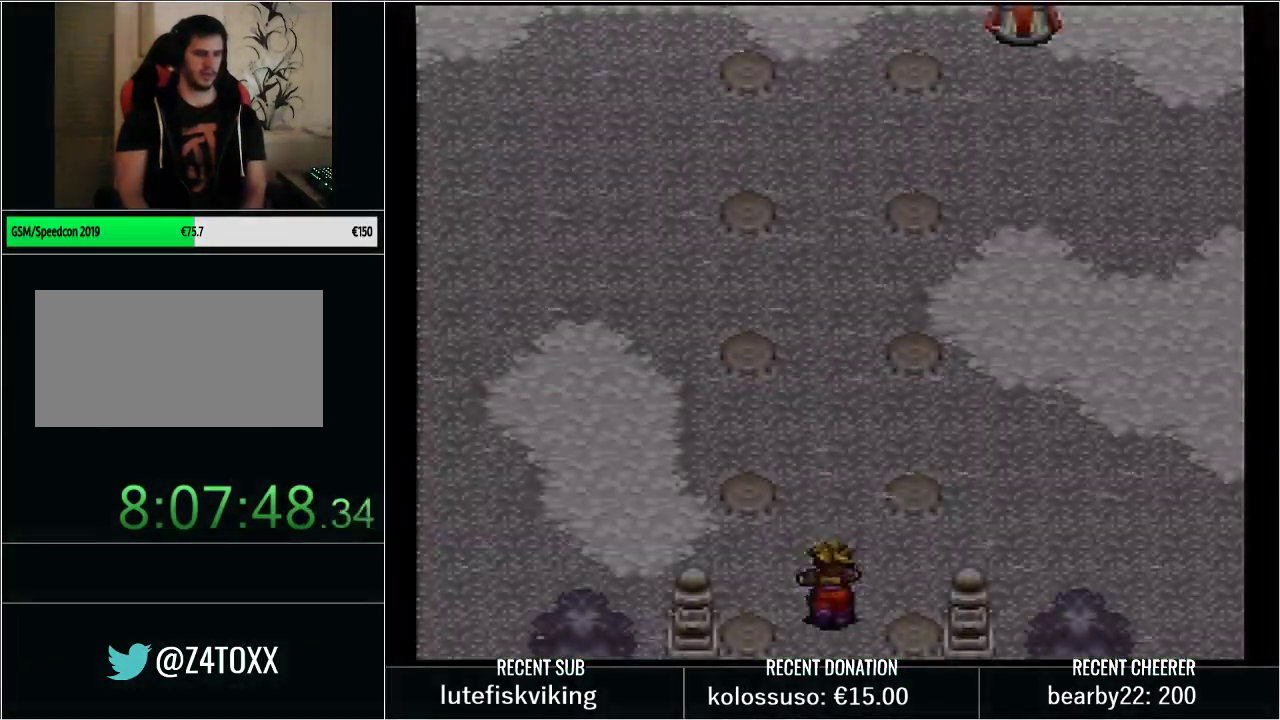
{"buttons": [], "events": [[167, "DPAD_RIGHT", "down"], [200, "DPAD_UP", "up"], [233, "A", "down"], [250, "DPAD_RIGHT", "up"], [467, "A", "up"]]}
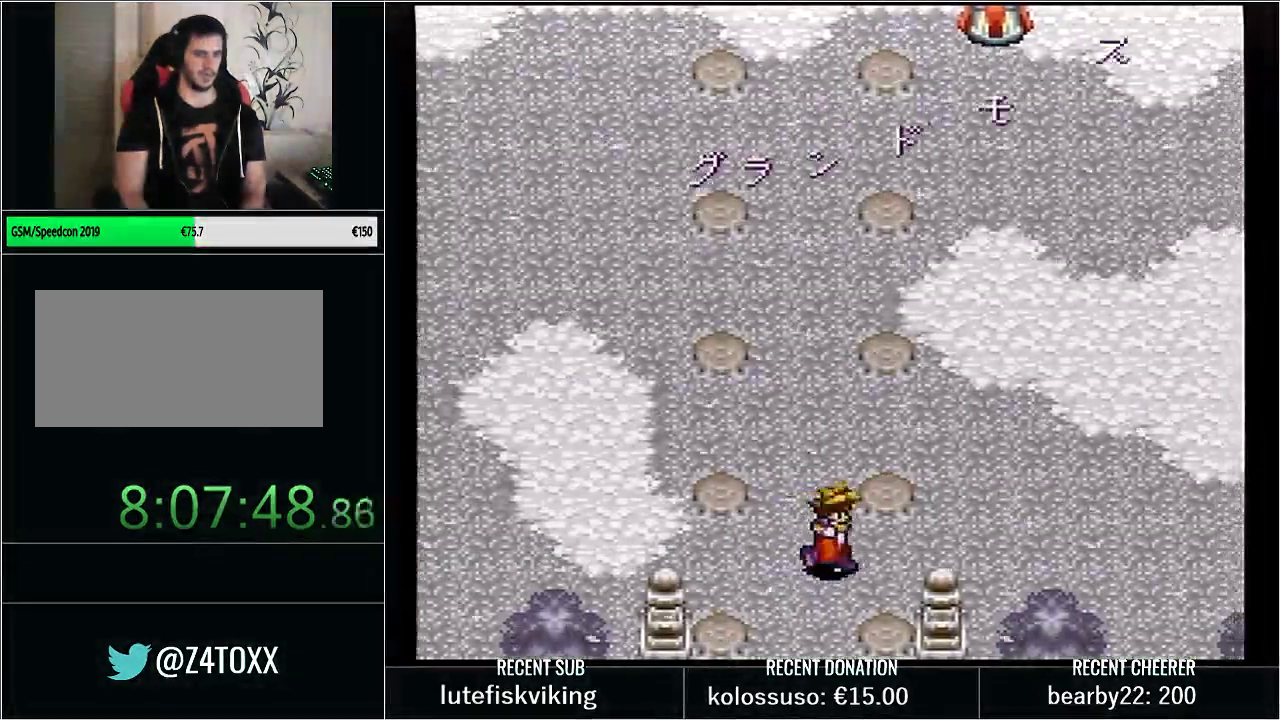
{"buttons": ["DPAD_LEFT"], "events": [[67, "DPAD_LEFT", "down"], [200, "DPAD_DOWN", "down"], [200, "DPAD_LEFT", "up"], [350, "DPAD_DOWN", "up"], [350, "DPAD_LEFT", "down"]]}
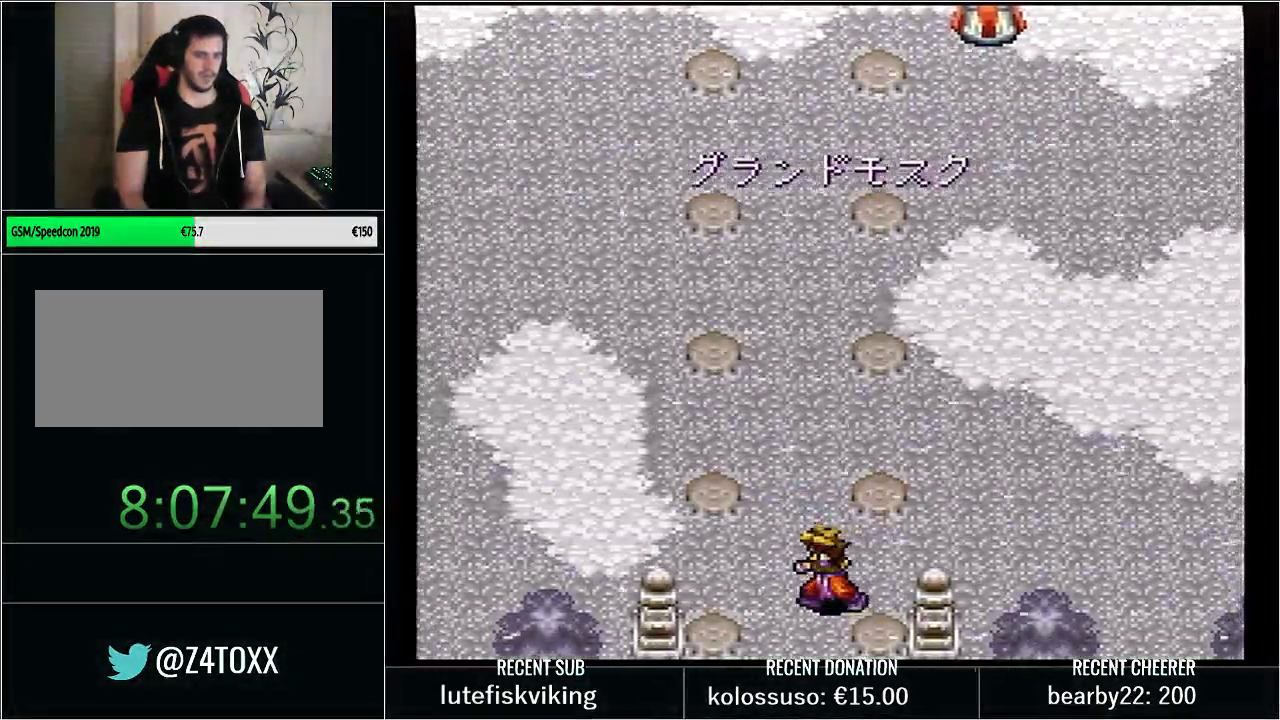
{"buttons": ["A"], "events": [[33, "DPAD_LEFT", "up"], [167, "DPAD_LEFT", "down"], [250, "DPAD_LEFT", "up"], [350, "DPAD_RIGHT", "down"], [450, "A", "down"], [450, "DPAD_RIGHT", "up"]]}
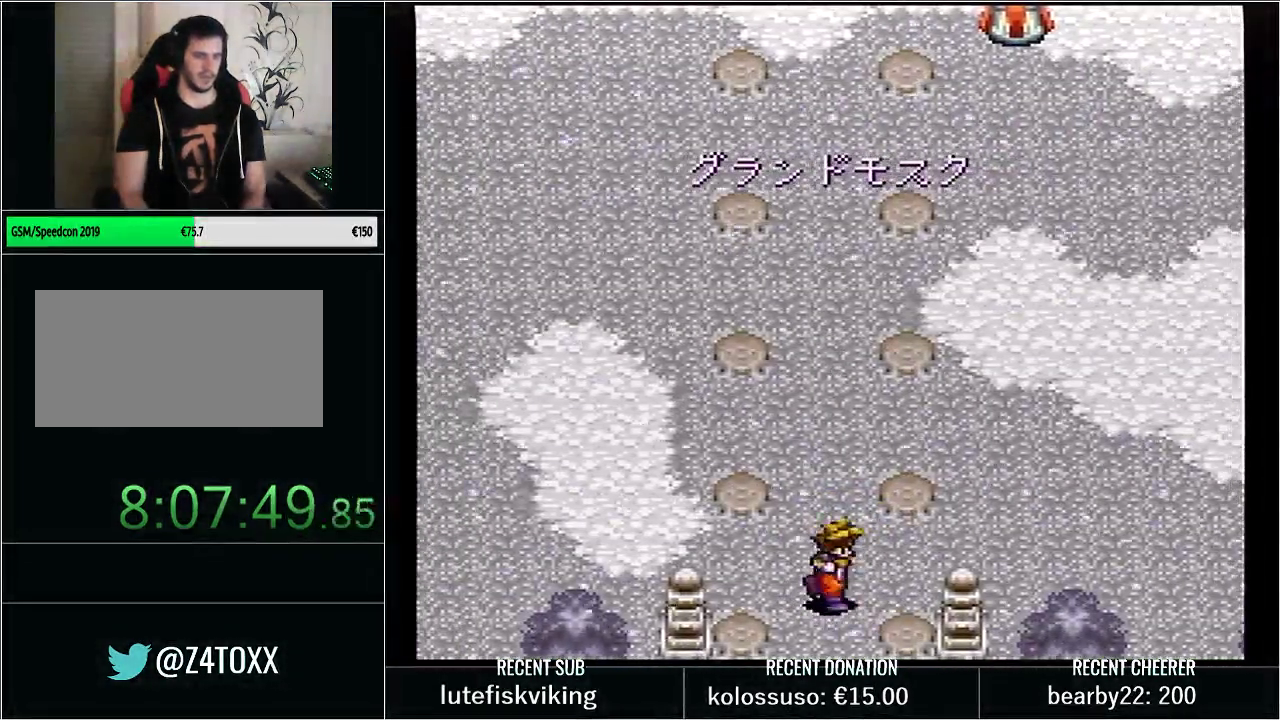
{"buttons": ["A"], "events": []}
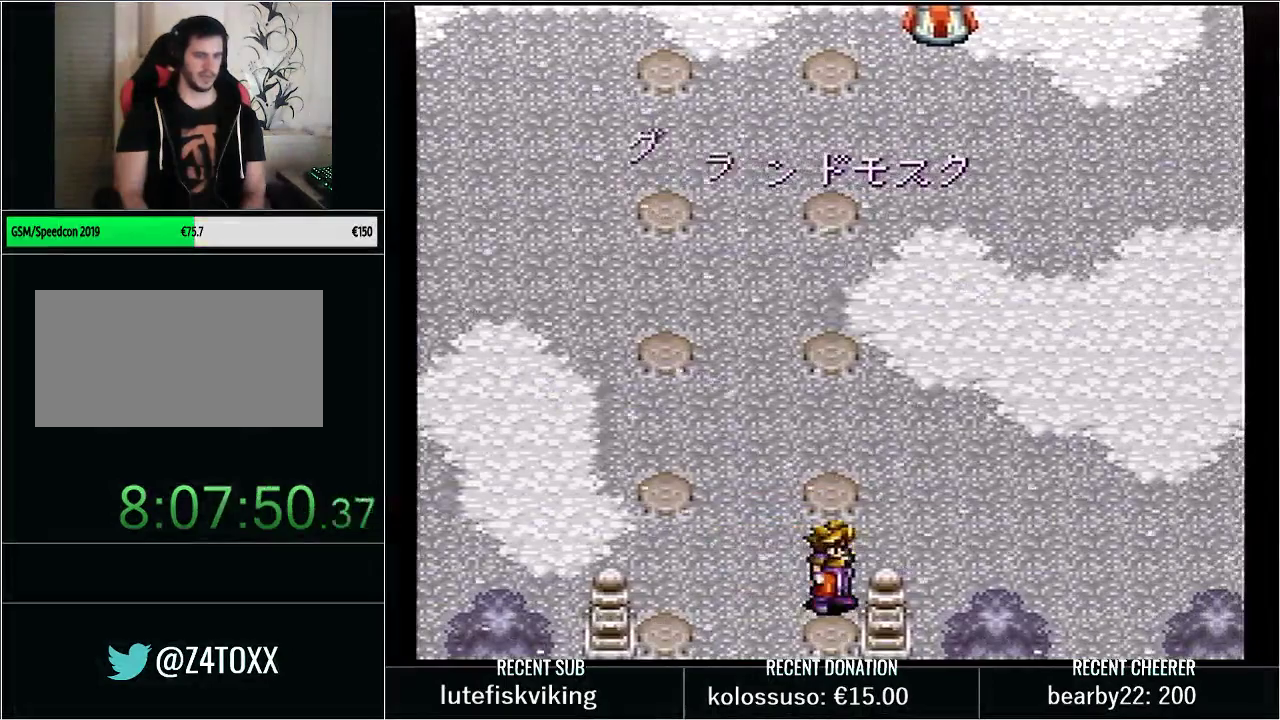
{"buttons": ["DPAD_LEFT"], "events": [[33, "A", "up"], [250, "DPAD_LEFT", "down"]]}
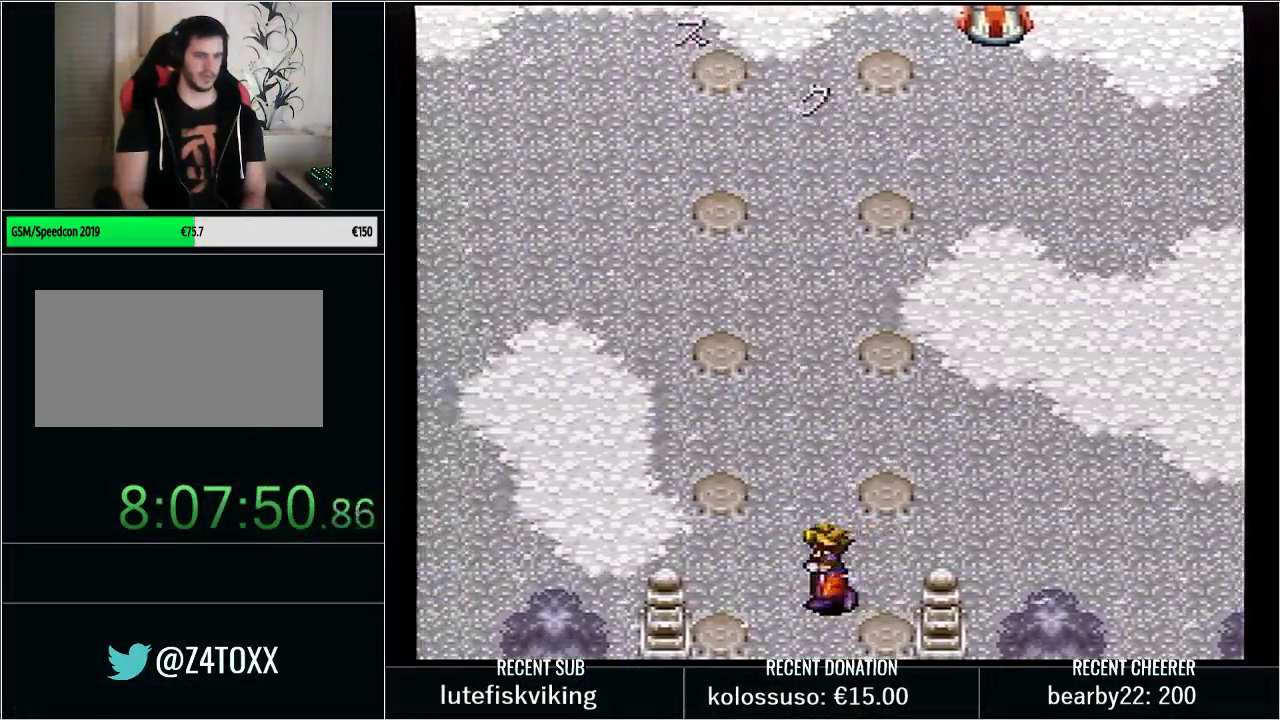
{"buttons": [], "events": [[33, "DPAD_LEFT", "up"], [317, "DPAD_RIGHT", "down"], [450, "DPAD_RIGHT", "up"]]}
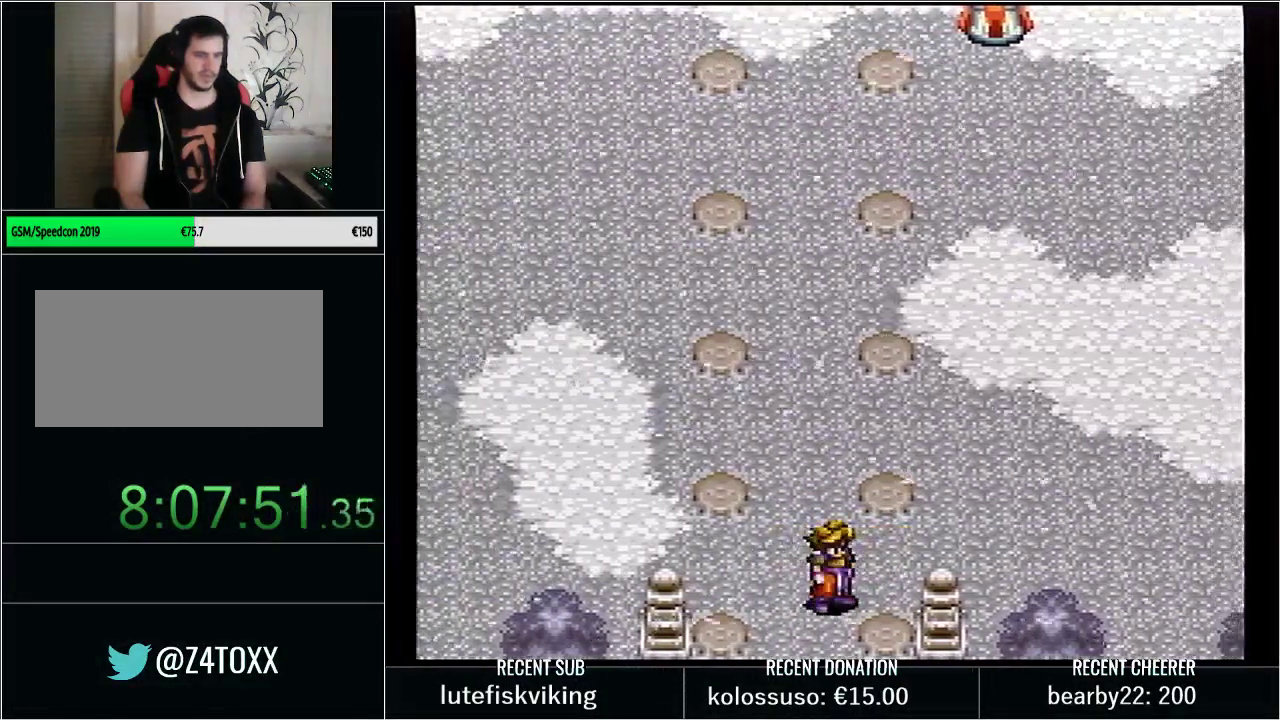
{"buttons": [], "events": [[200, "DPAD_UP", "down"], [233, "DPAD_LEFT", "down"], [283, "DPAD_LEFT", "up"], [450, "DPAD_UP", "up"]]}
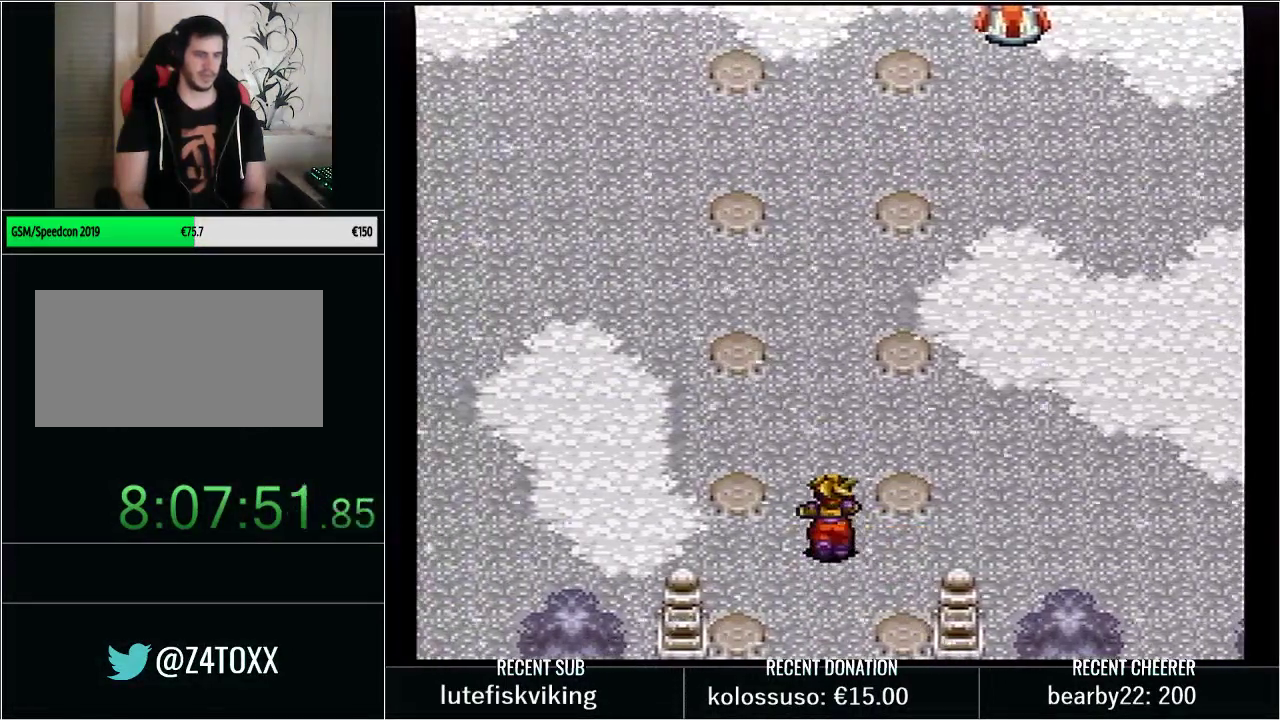
{"buttons": ["A"], "events": [[67, "DPAD_RIGHT", "down"], [133, "DPAD_RIGHT", "up"], [167, "A", "down"]]}
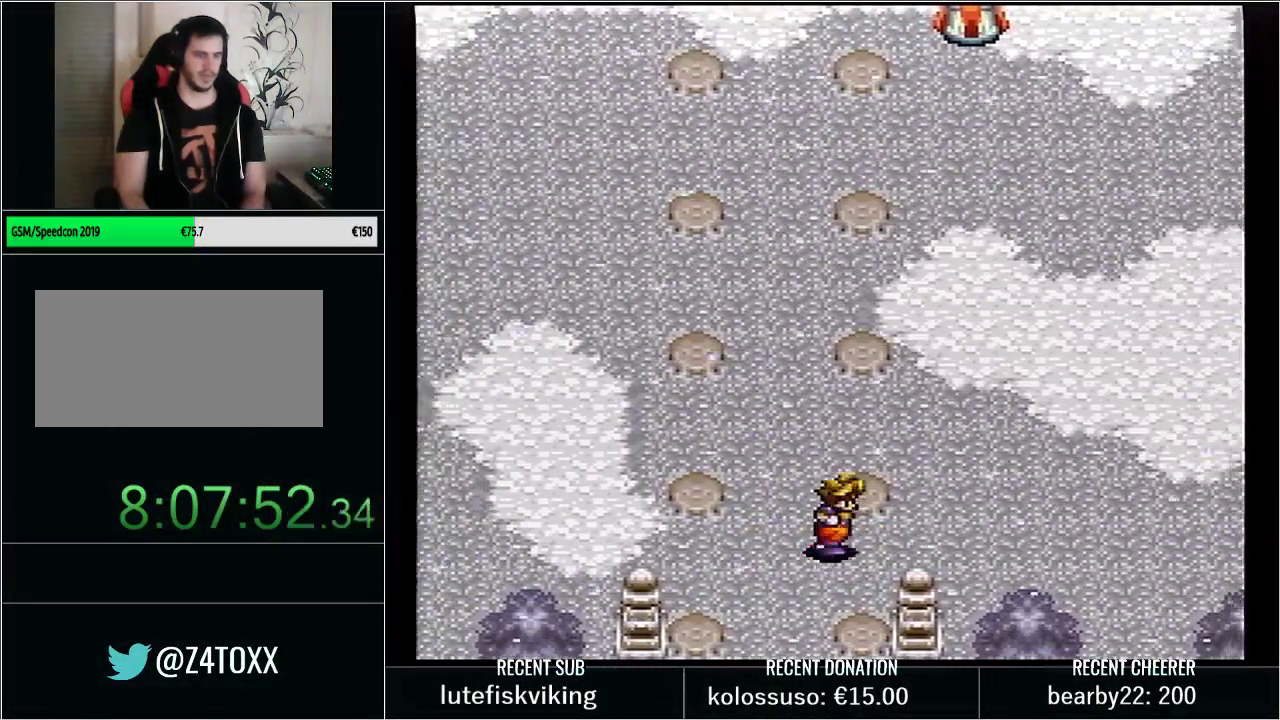
{"buttons": [], "events": [[133, "A", "up"]]}
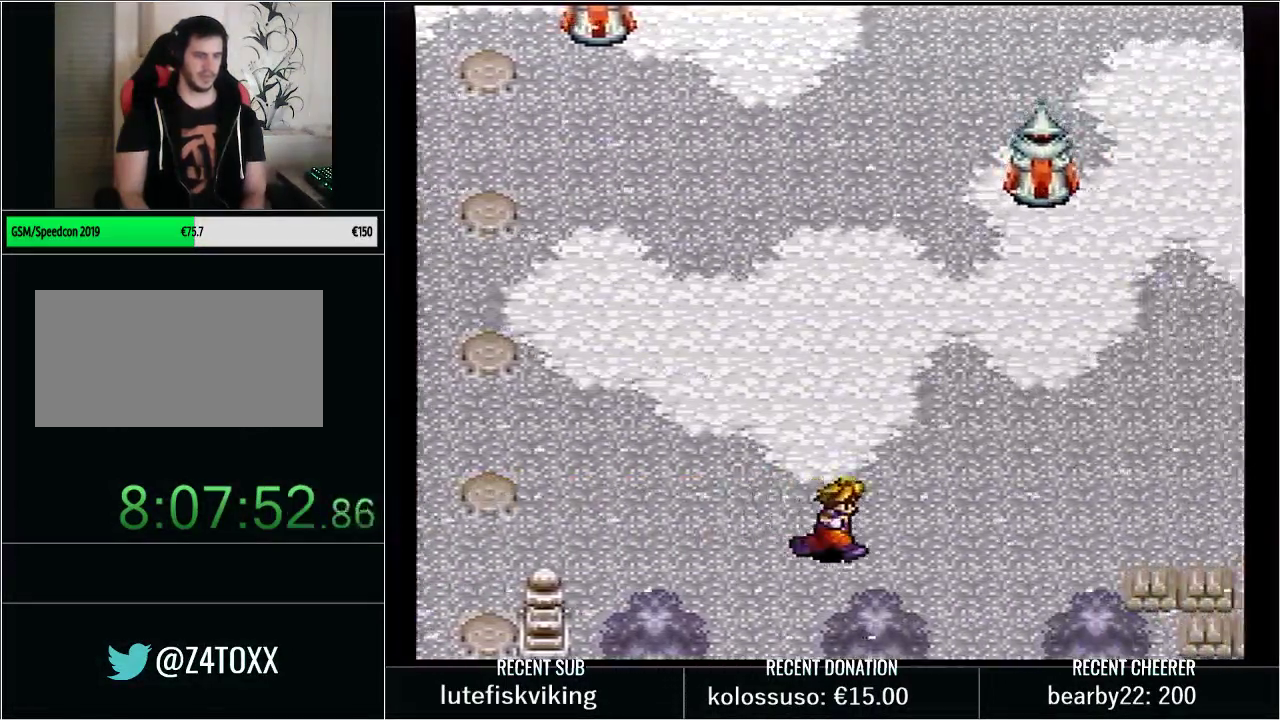
{"buttons": [], "events": []}
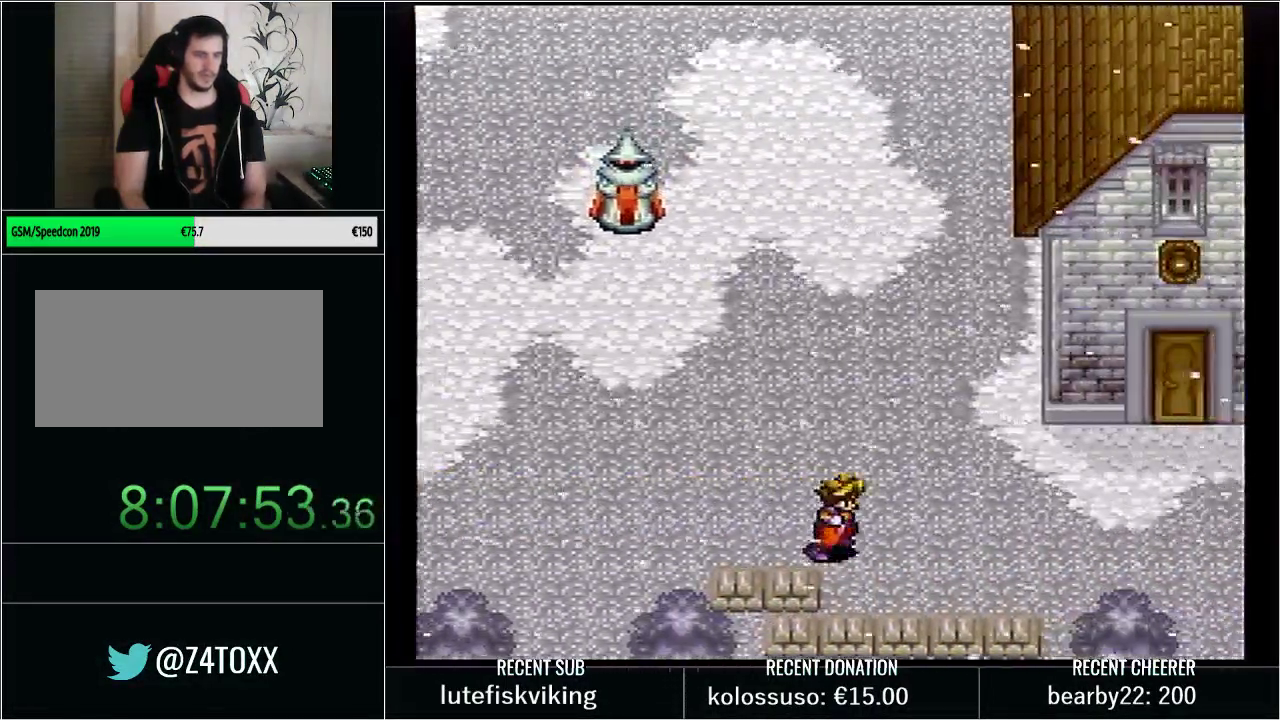
{"buttons": ["Y", "L1", "DPAD_UP"], "events": [[350, "DPAD_UP", "down"], [417, "Y", "down"], [450, "L1", "down"]]}
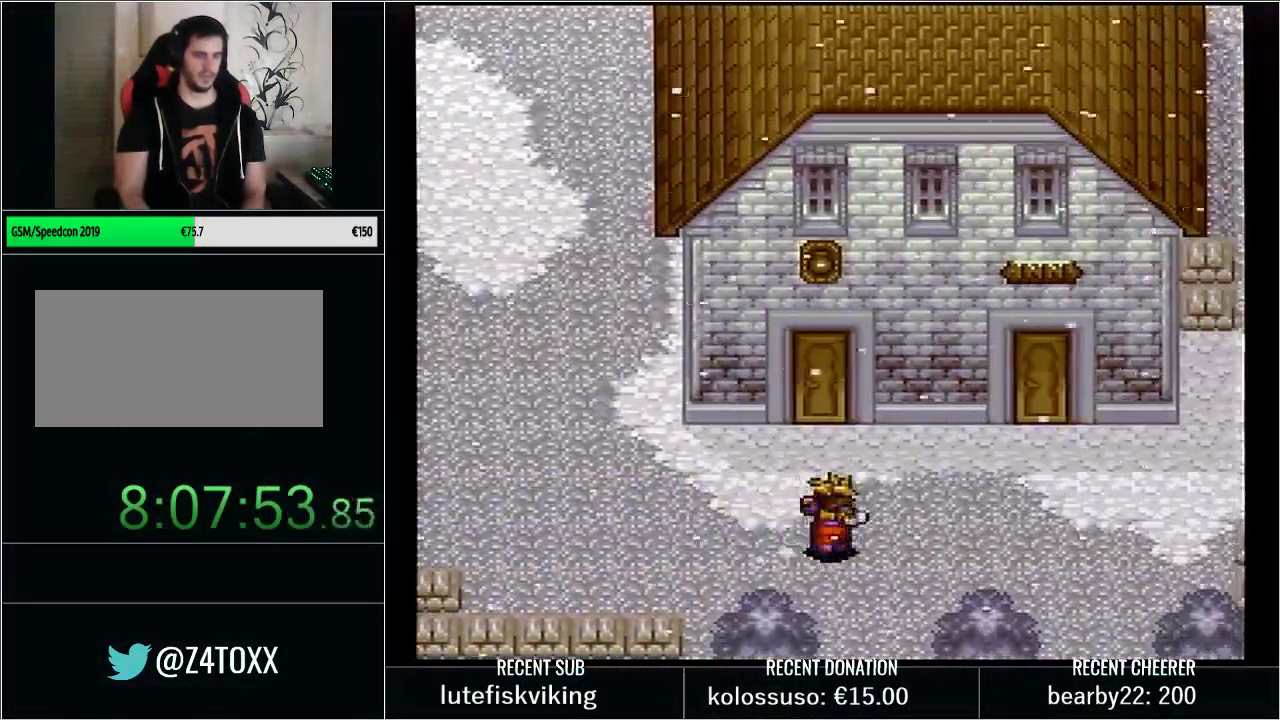
{"buttons": ["Y", "DPAD_UP"], "events": [[483, "L1", "up"]]}
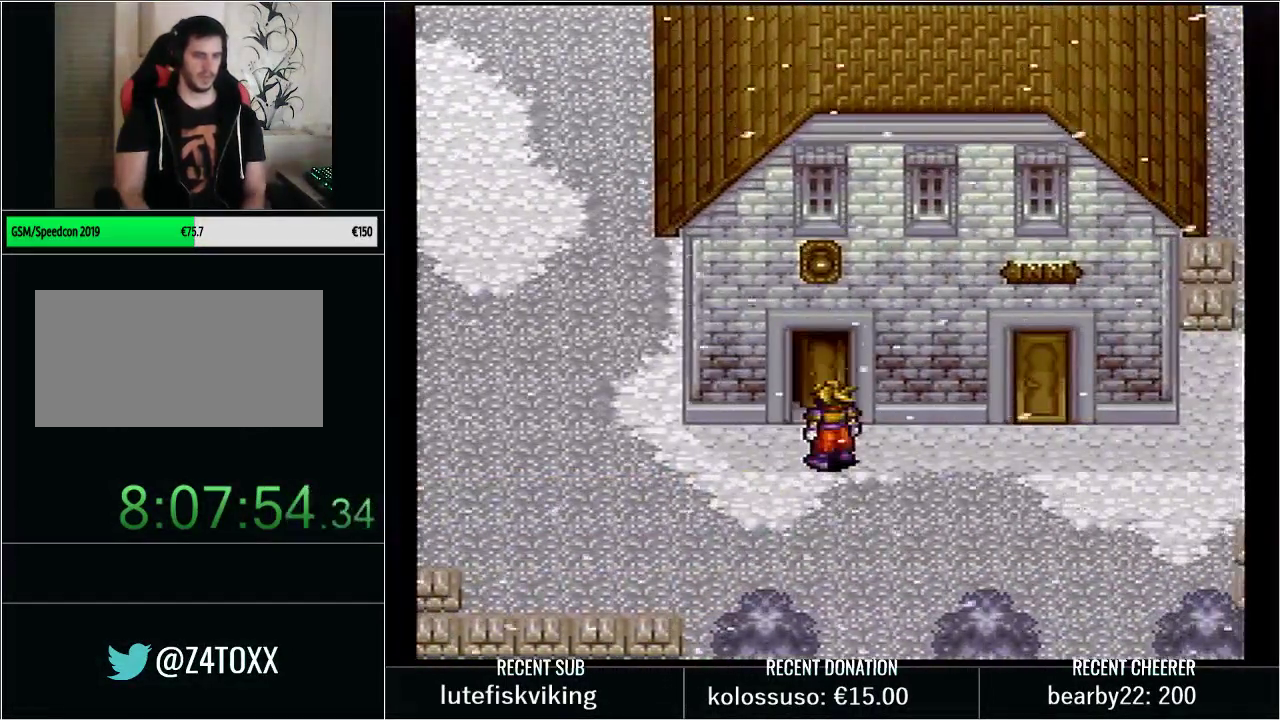
{"buttons": ["Y", "DPAD_UP"], "events": []}
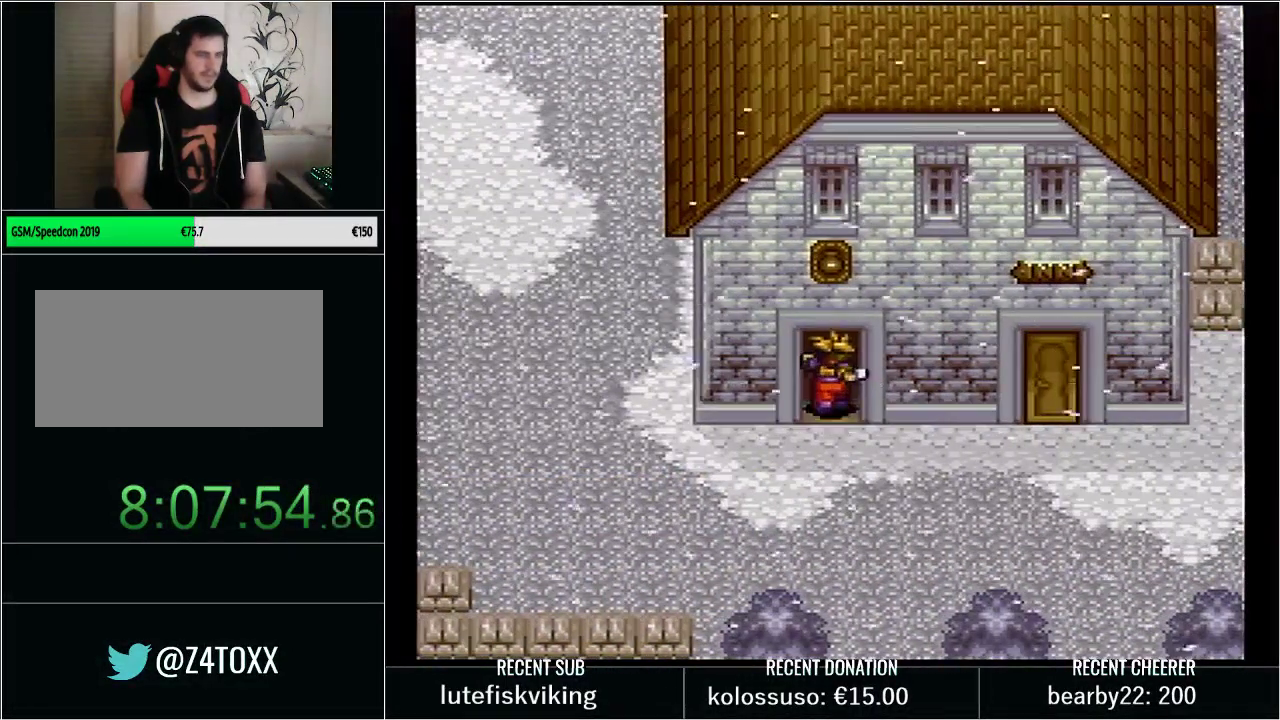
{"buttons": ["Y", "DPAD_UP"], "events": []}
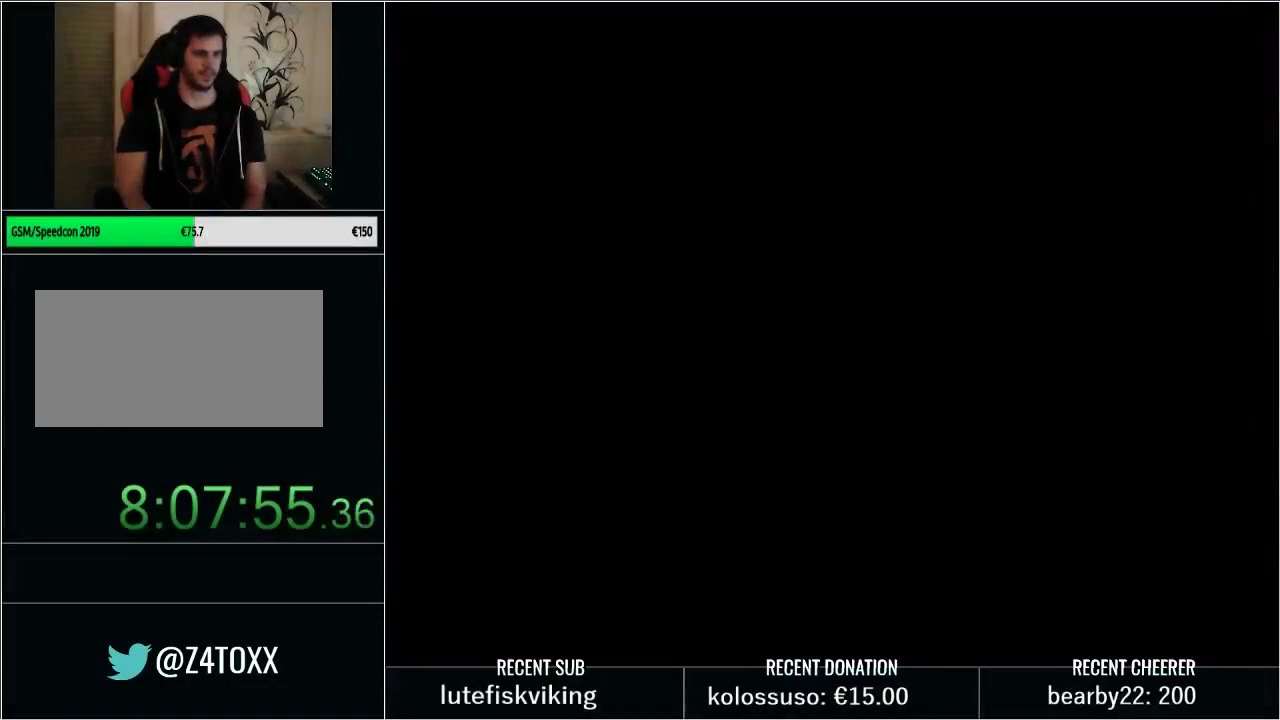
{"buttons": ["Y", "DPAD_UP"], "events": []}
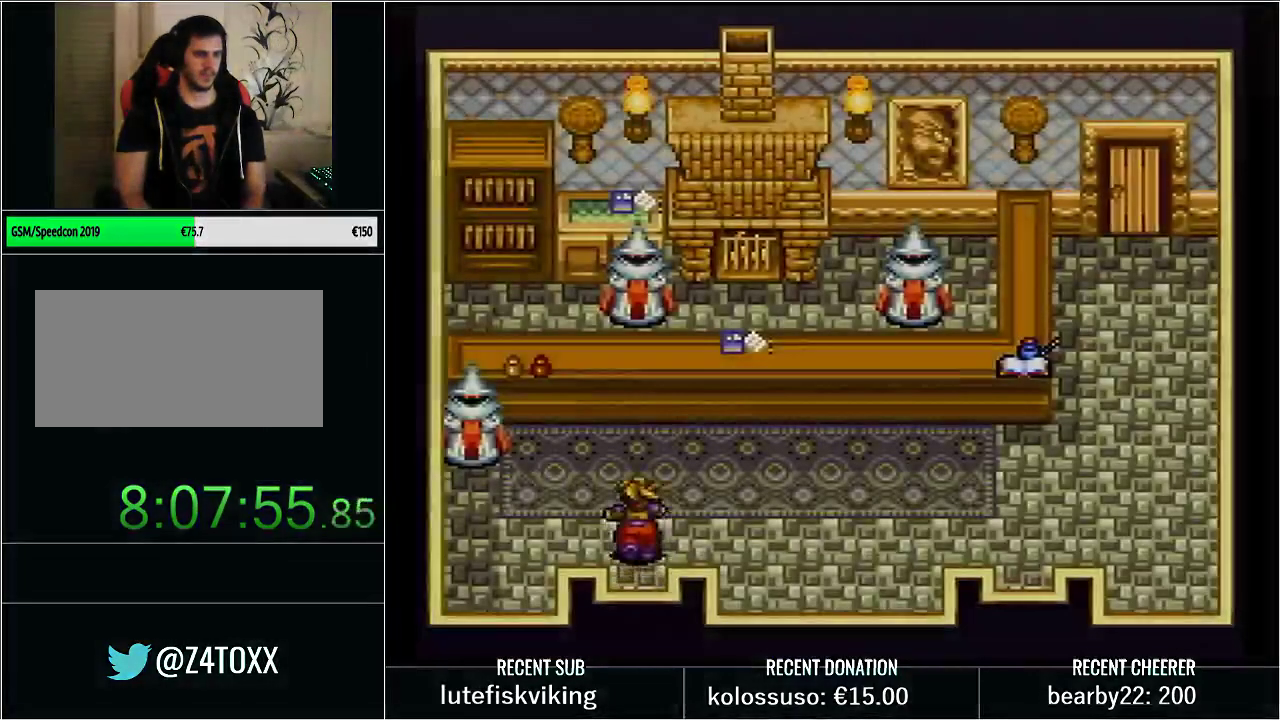
{"buttons": [], "events": [[233, "L1", "down"], [317, "Y", "up"], [417, "DPAD_UP", "up"], [450, "L1", "up"]]}
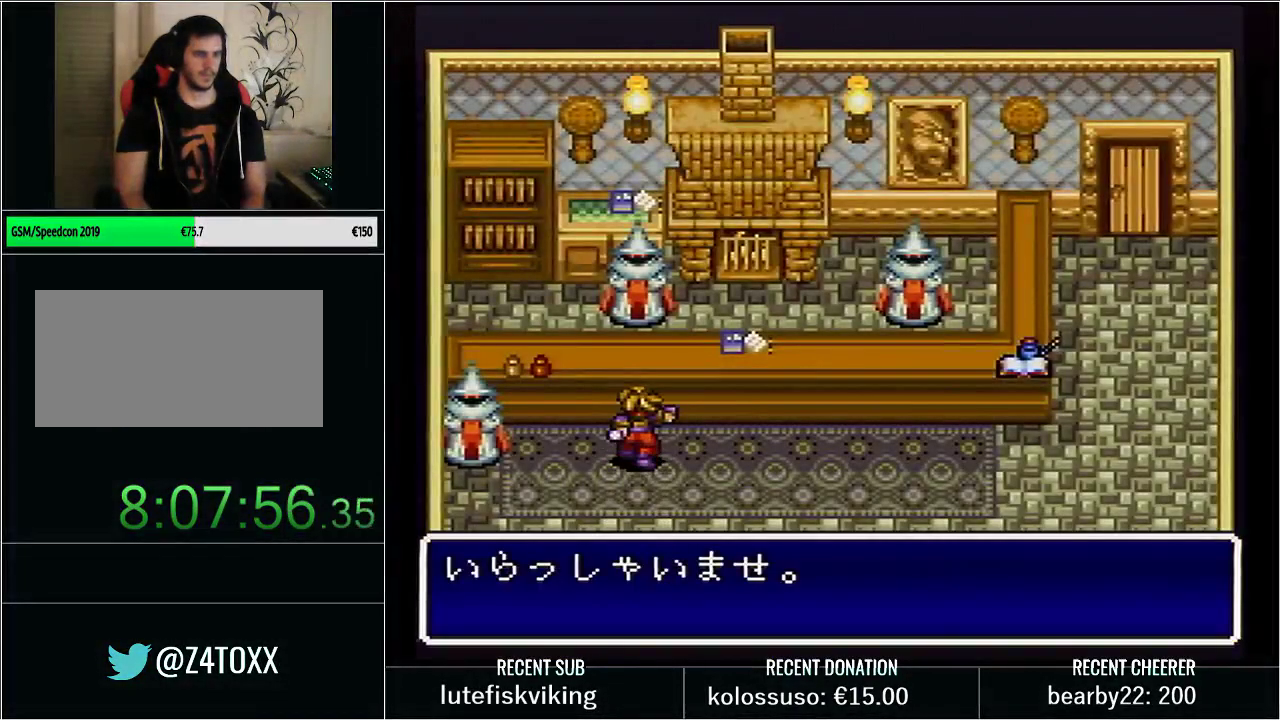
{"buttons": [], "events": [[17, "X", "down"], [133, "X", "up"]]}
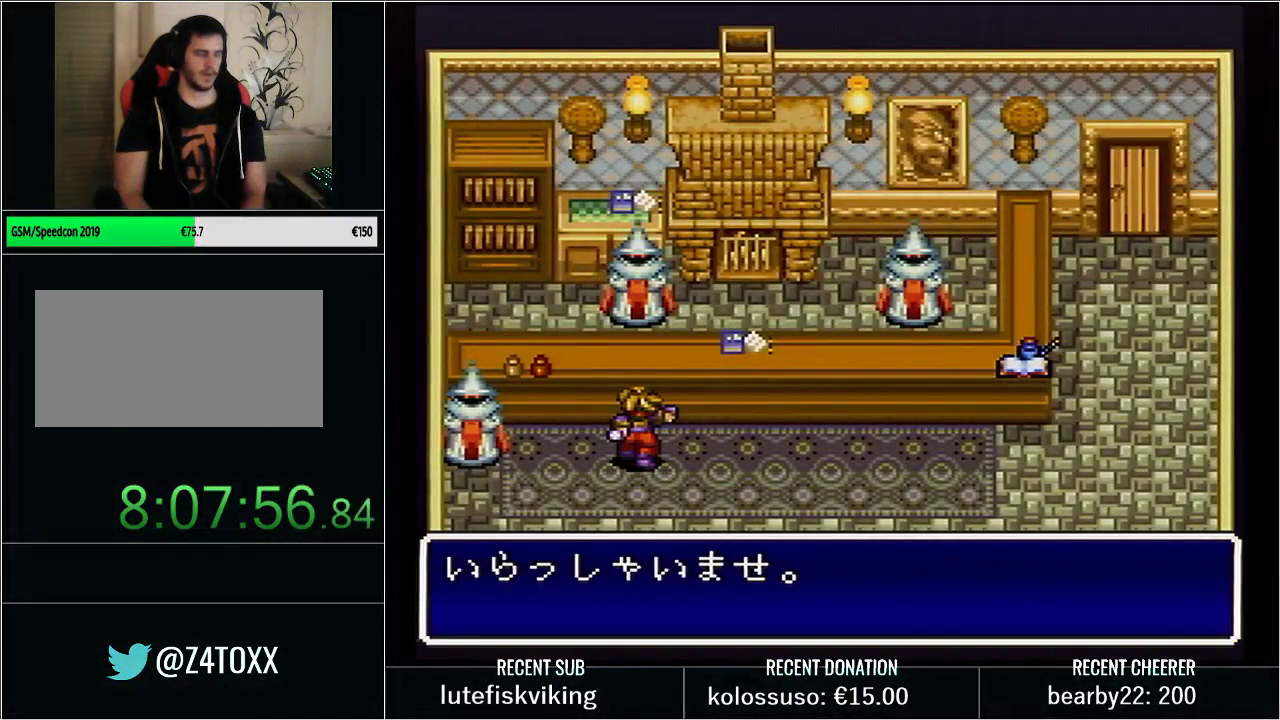
{"buttons": [], "events": []}
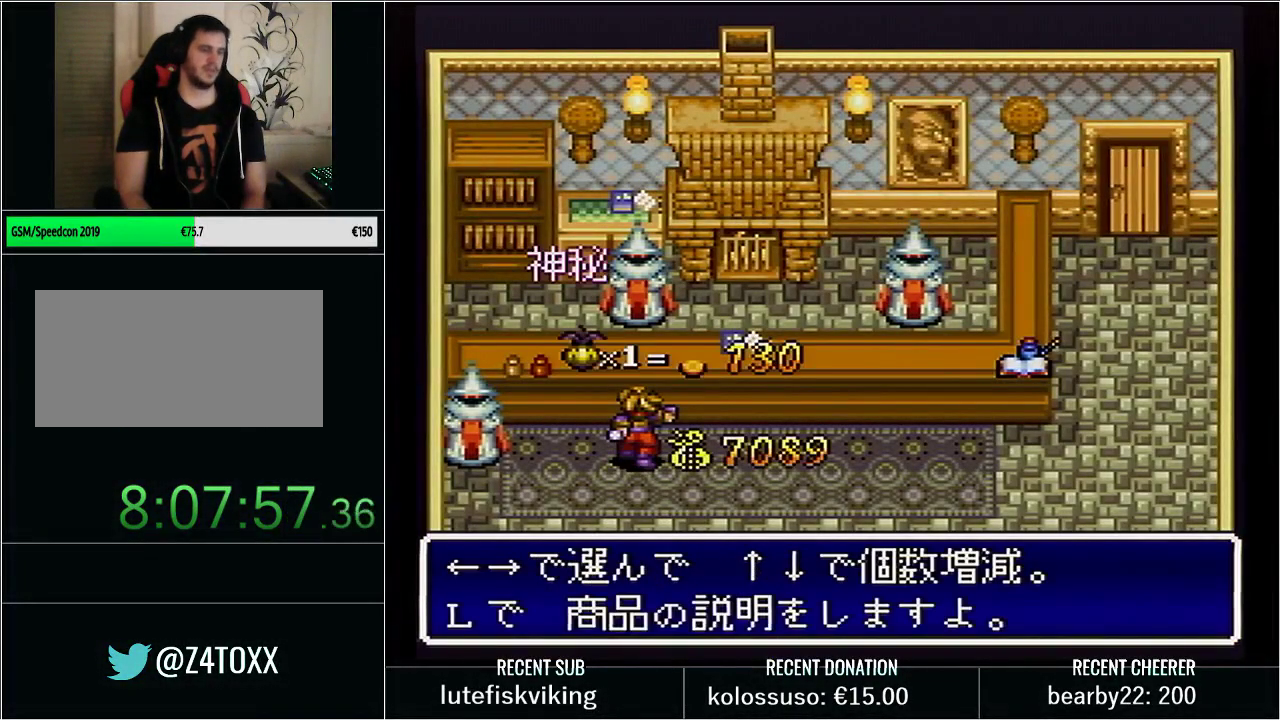
{"buttons": [], "events": []}
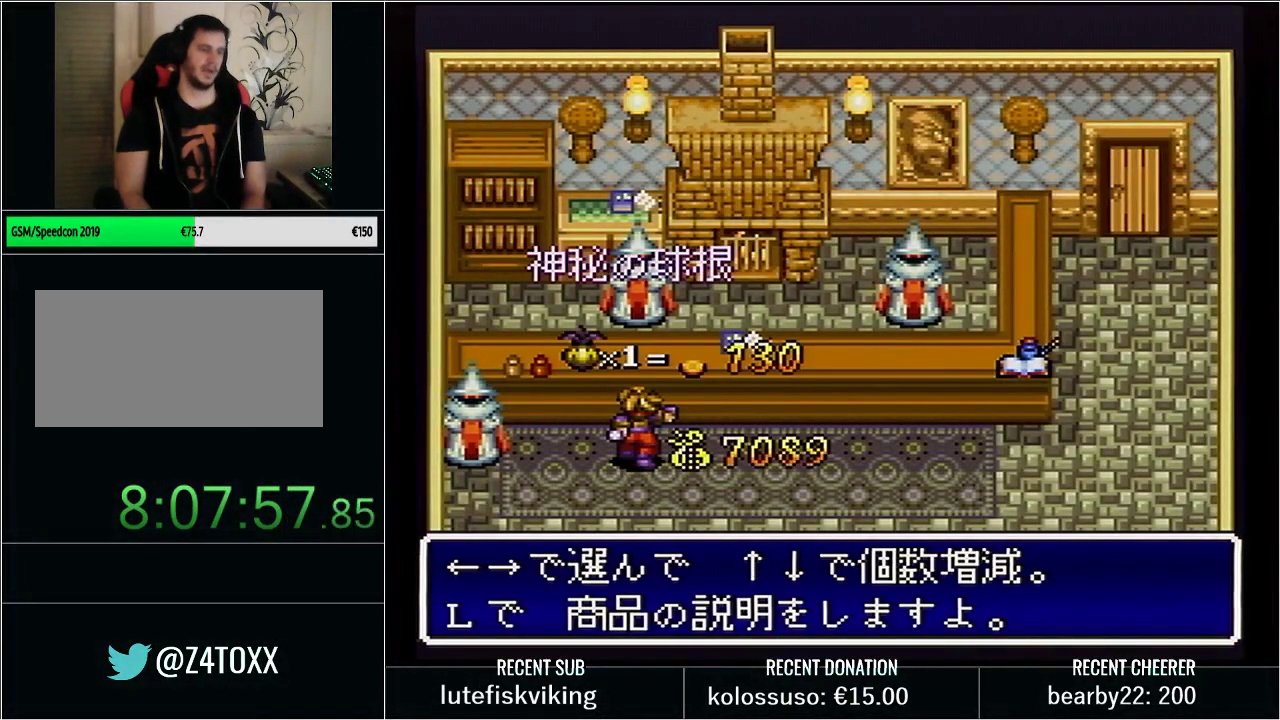
{"buttons": ["DPAD_LEFT"], "events": [[483, "DPAD_LEFT", "down"]]}
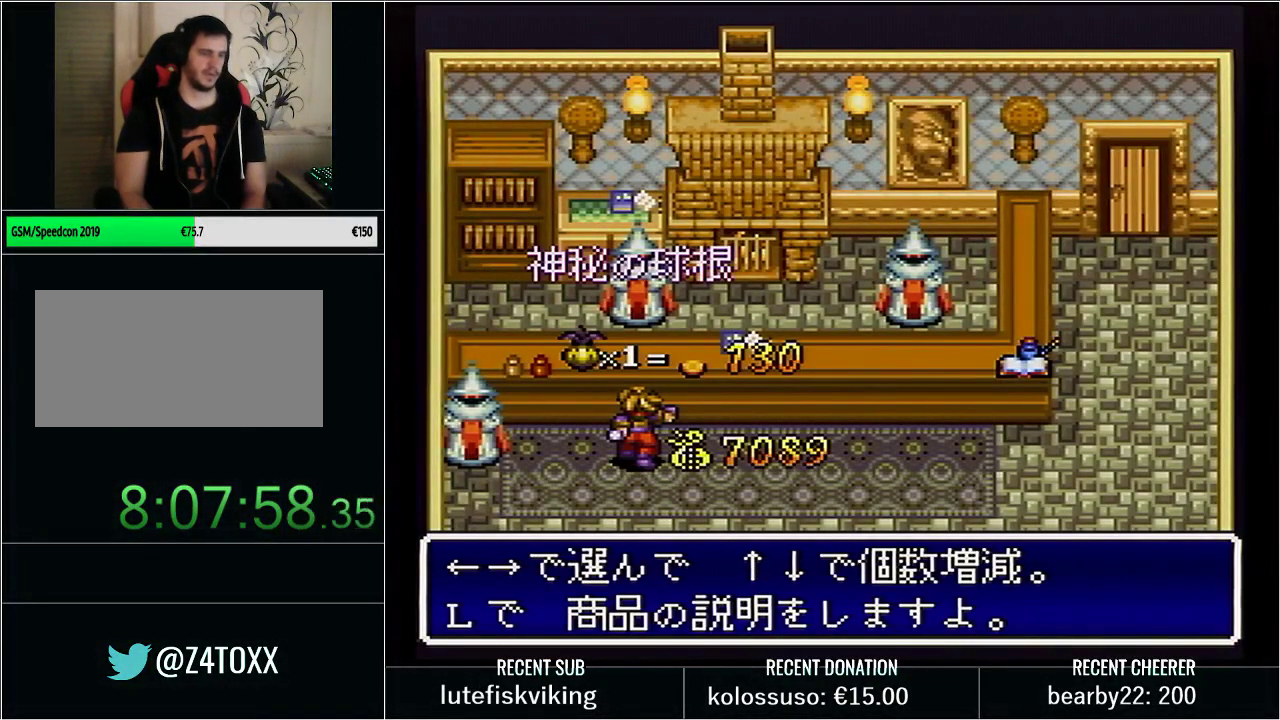
{"buttons": [], "events": [[100, "DPAD_LEFT", "up"]]}
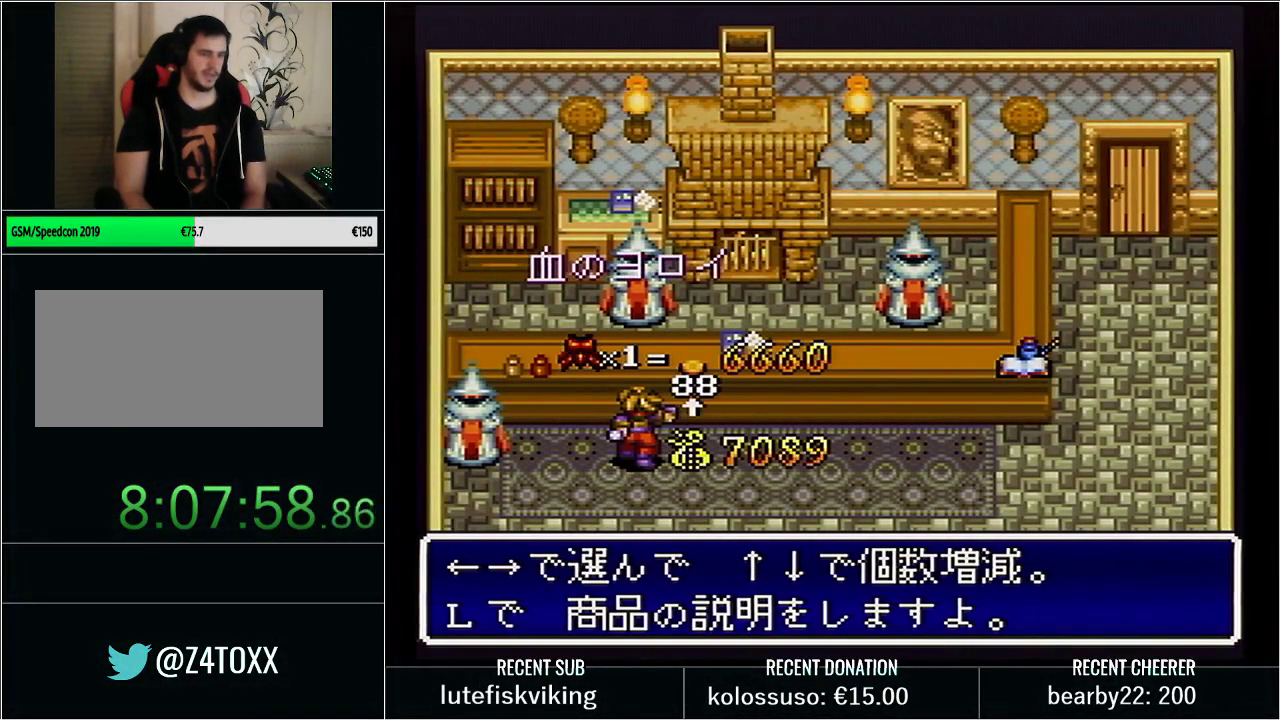
{"buttons": [], "events": []}
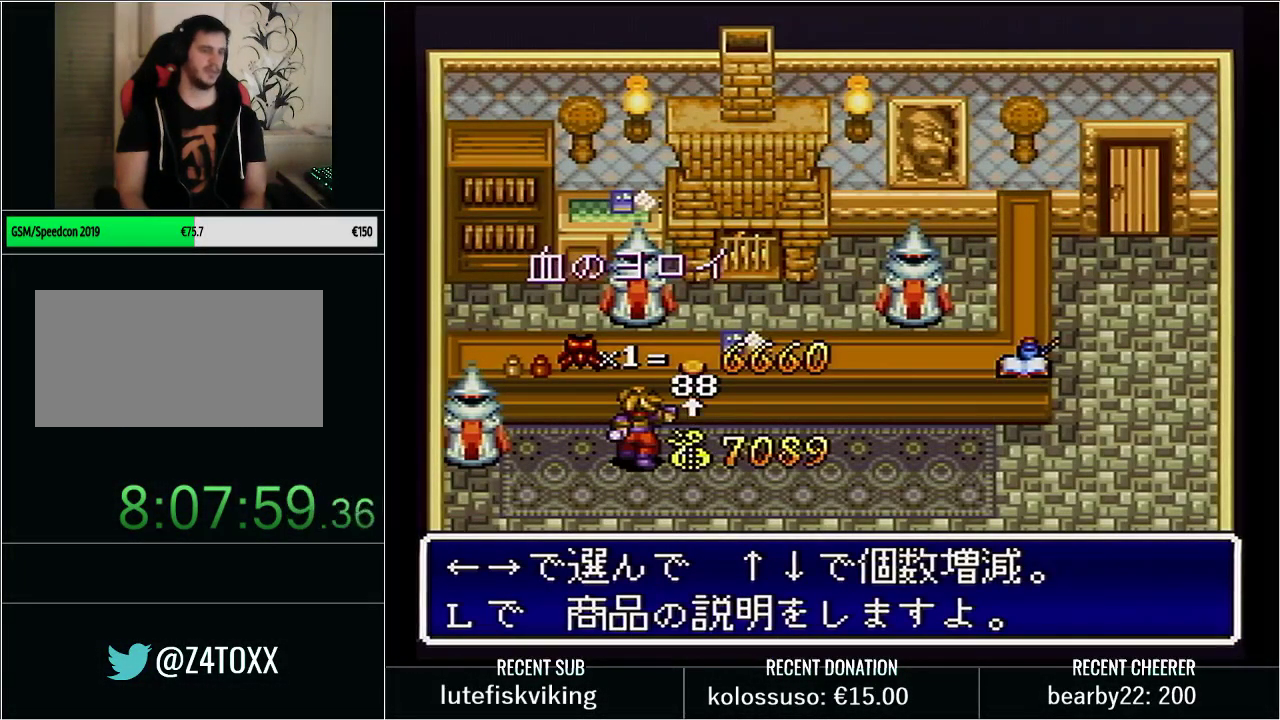
{"buttons": [], "events": []}
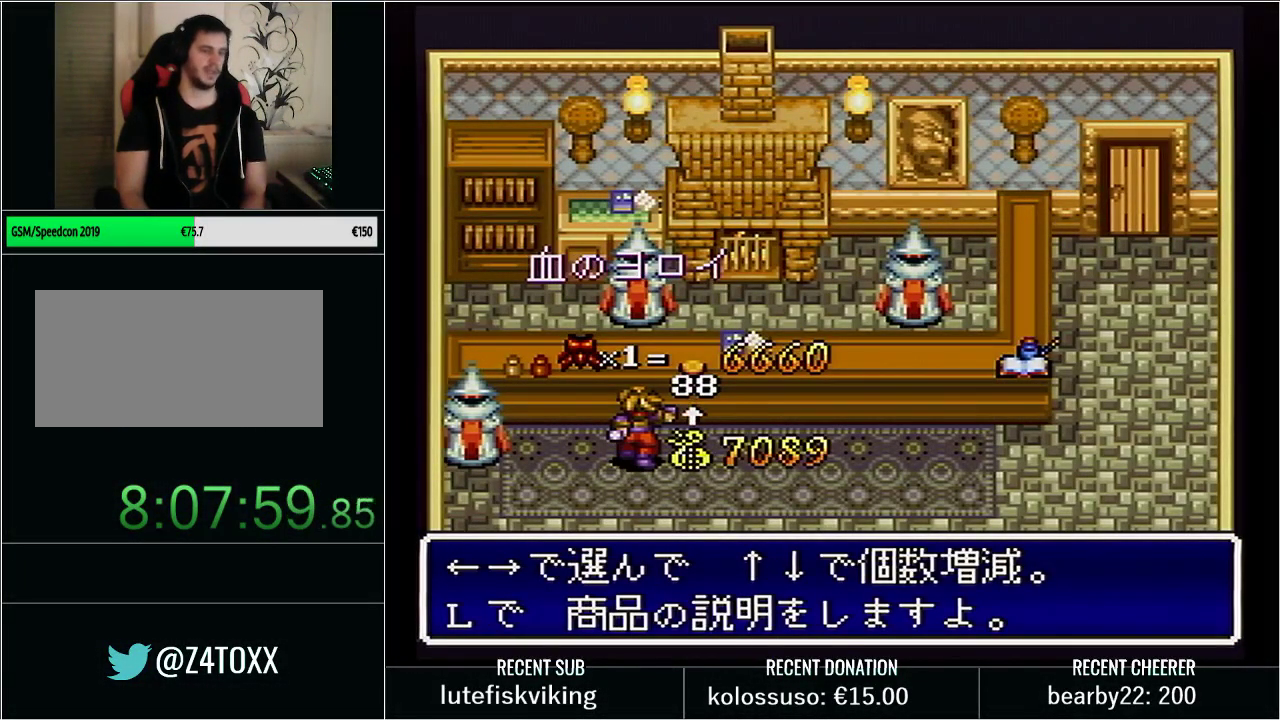
{"buttons": ["X"], "events": [[100, "X", "down"], [200, "X", "up"], [450, "X", "down"]]}
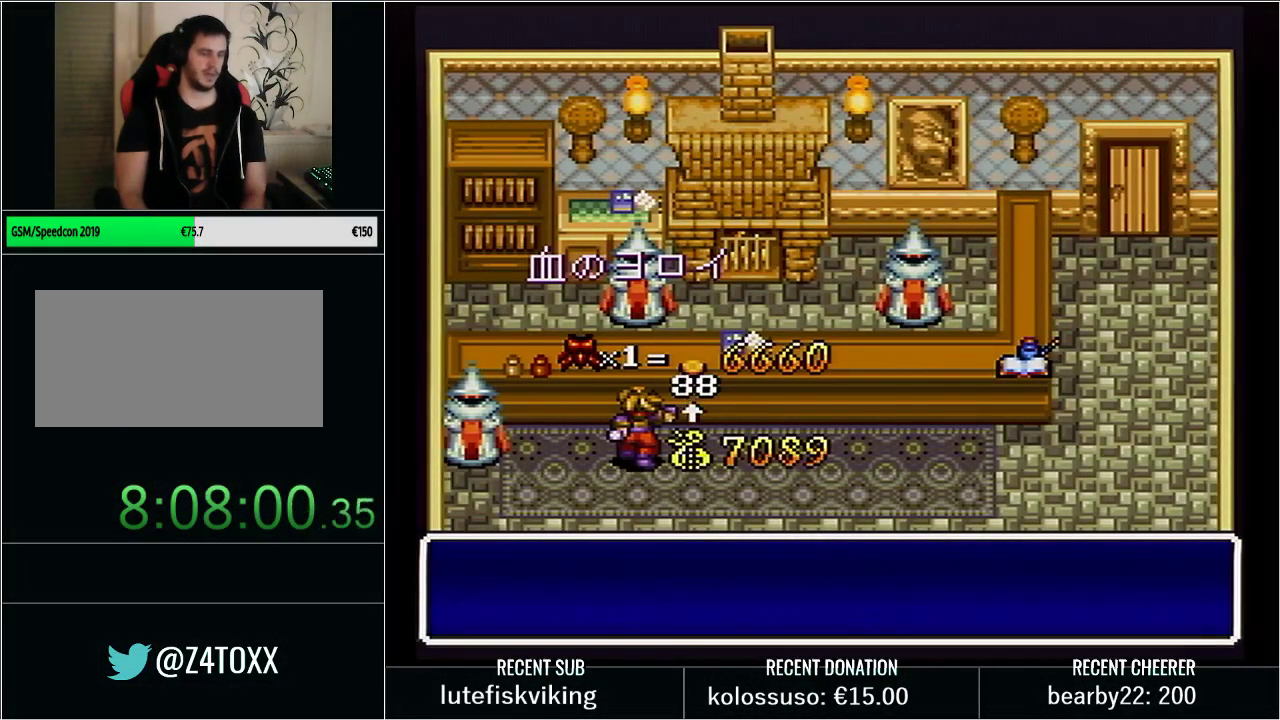
{"buttons": [], "events": [[67, "X", "up"]]}